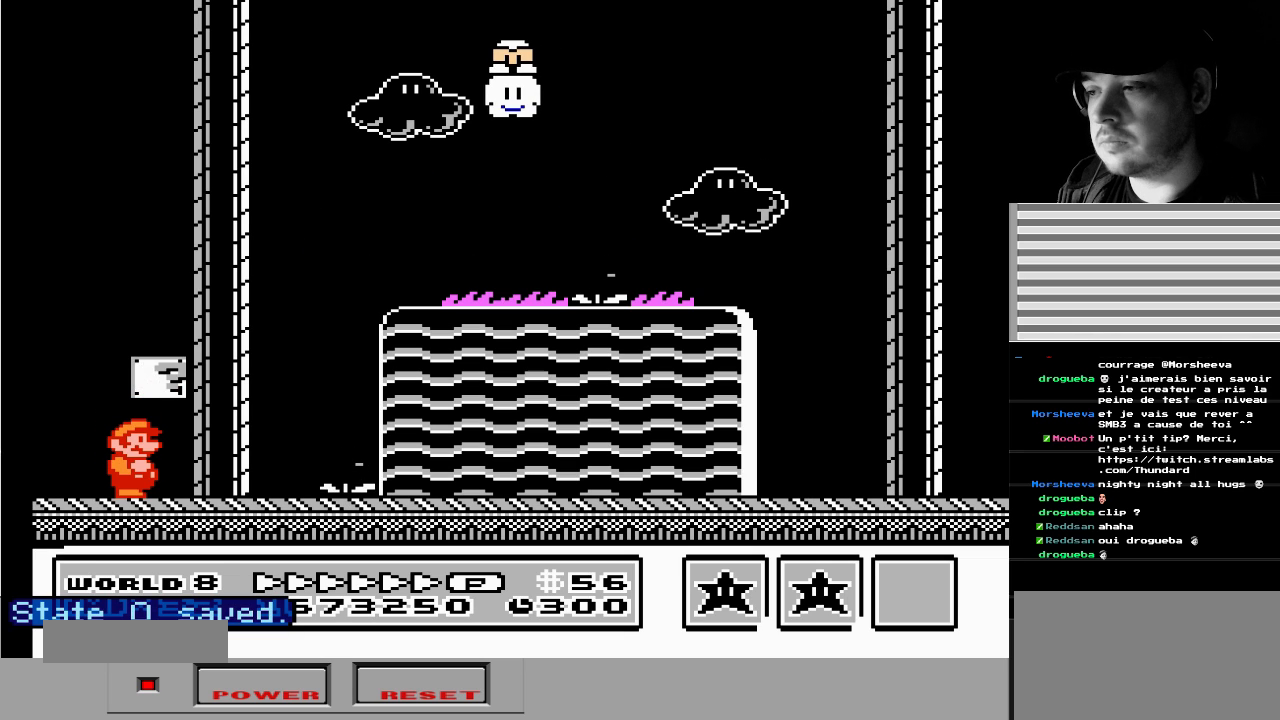
Gameplay with a controller (Nintendo layout); each line is a JSON object with the inputs held at the frame after it. "events" lists button and stick changes between this image and that frame as [ms after this image, input, new state], when the widget could be followed in between. Not read: L3 R3.
{"buttons": [], "events": [[183, "DPAD_RIGHT", "down"], [333, "A", "down"], [367, "DPAD_RIGHT", "up"], [417, "A", "up"]]}
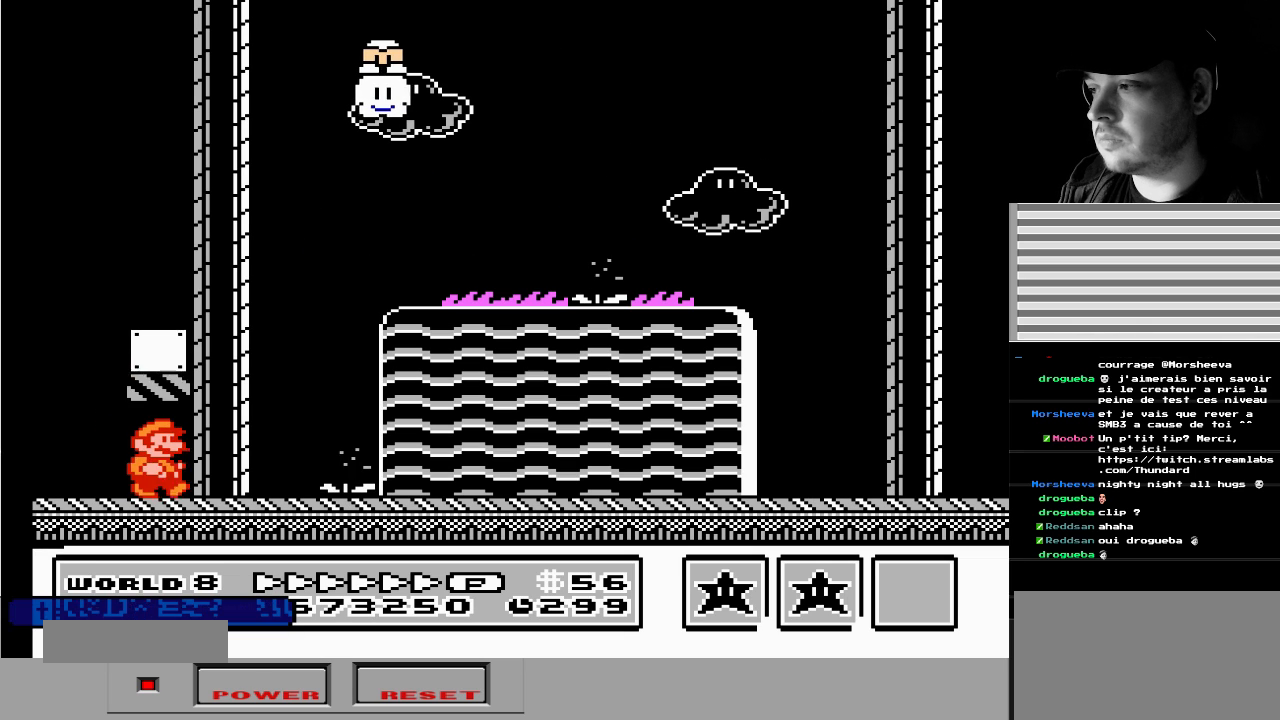
{"buttons": ["A", "DPAD_LEFT"], "events": [[67, "DPAD_RIGHT", "down"], [300, "DPAD_RIGHT", "up"], [317, "A", "down"], [333, "DPAD_LEFT", "down"], [417, "DPAD_DOWN", "down"], [500, "DPAD_DOWN", "up"]]}
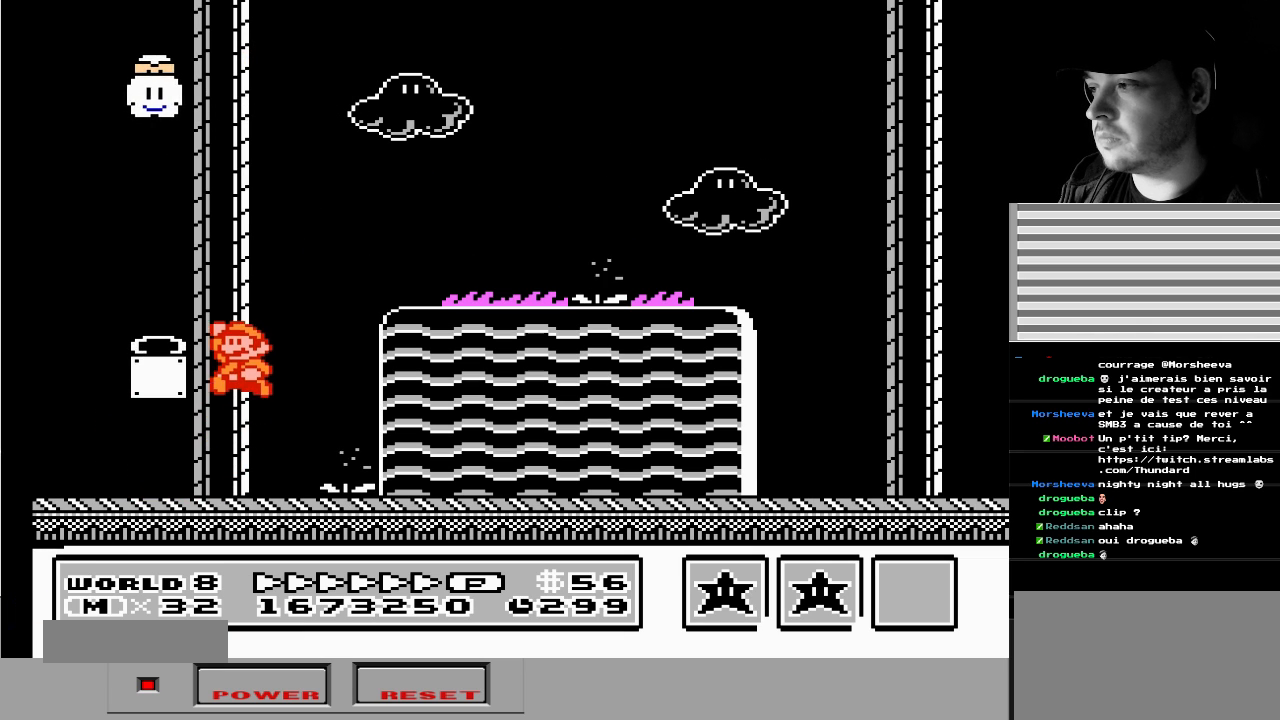
{"buttons": ["DPAD_RIGHT"], "events": [[100, "A", "up"], [283, "DPAD_DOWN", "down"], [300, "DPAD_DOWN", "up"], [300, "DPAD_LEFT", "up"], [317, "DPAD_DOWN", "down"], [317, "DPAD_RIGHT", "down"], [333, "DPAD_DOWN", "up"]]}
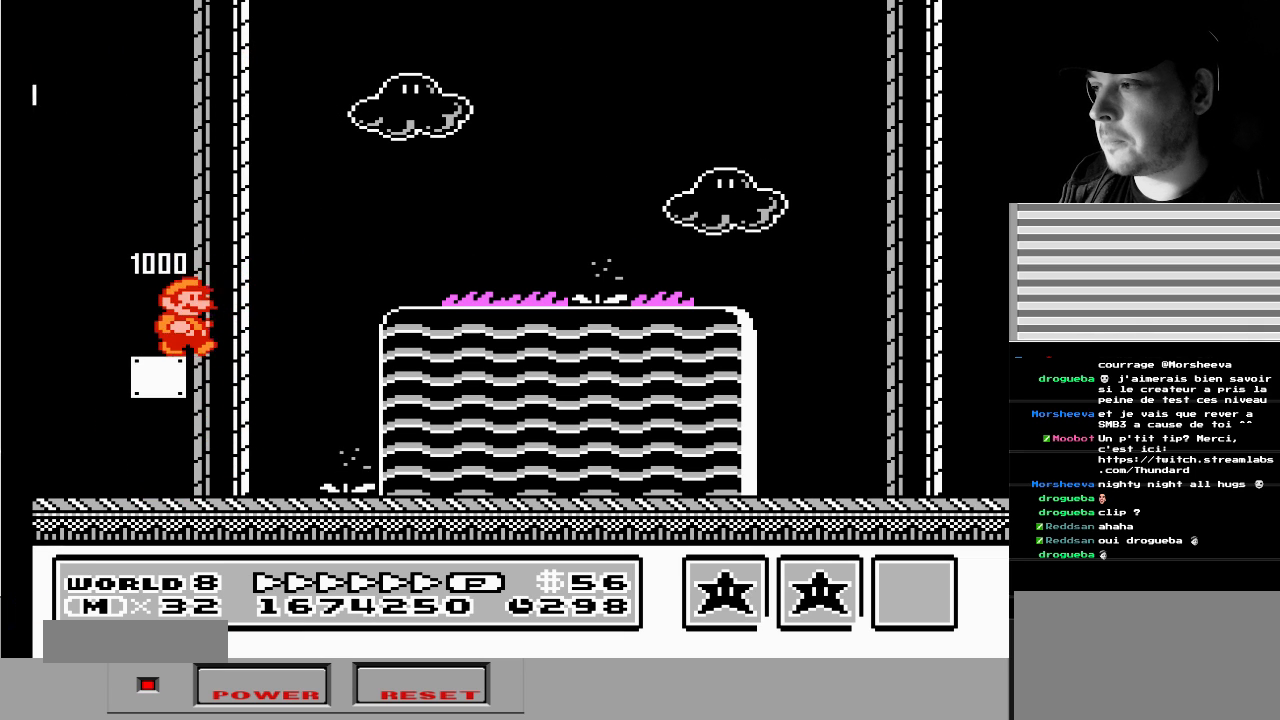
{"buttons": ["B", "DPAD_RIGHT"], "events": [[50, "A", "down"], [350, "B", "down"], [350, "DPAD_DOWN", "down"], [400, "DPAD_DOWN", "up"], [417, "A", "up"]]}
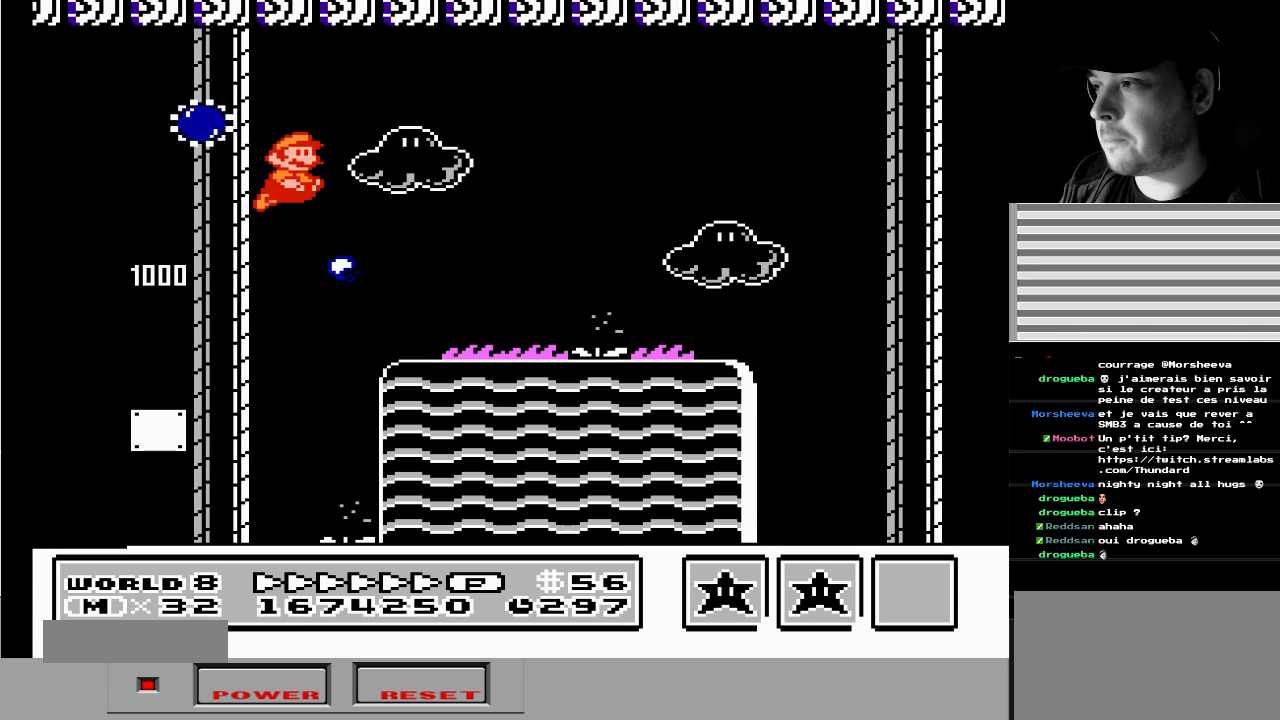
{"buttons": ["A", "DPAD_RIGHT"], "events": [[17, "B", "up"], [17, "DPAD_DOWN", "down"], [117, "DPAD_DOWN", "up"], [117, "DPAD_RIGHT", "up"], [133, "DPAD_LEFT", "down"], [217, "DPAD_DOWN", "down"], [250, "DPAD_DOWN", "up"], [250, "DPAD_LEFT", "up"], [383, "DPAD_RIGHT", "down"], [433, "A", "down"]]}
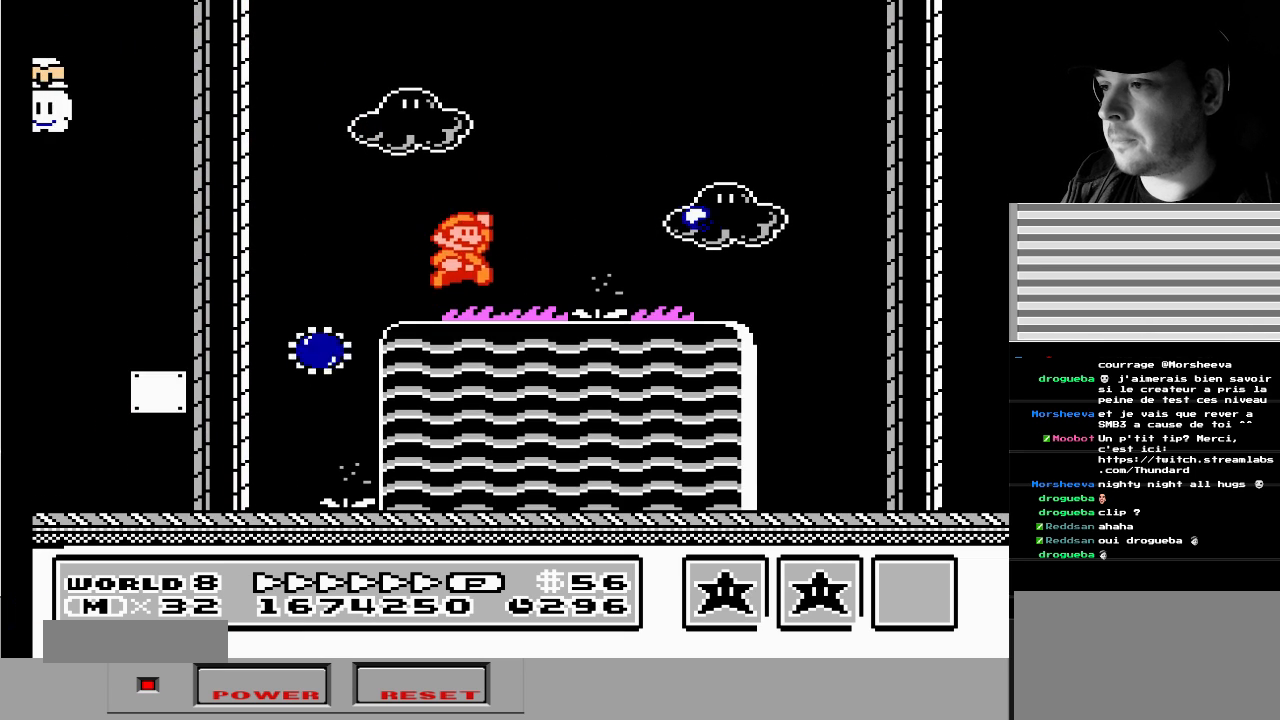
{"buttons": [], "events": [[200, "A", "up"], [217, "DPAD_RIGHT", "up"], [317, "DPAD_LEFT", "down"], [417, "DPAD_LEFT", "up"]]}
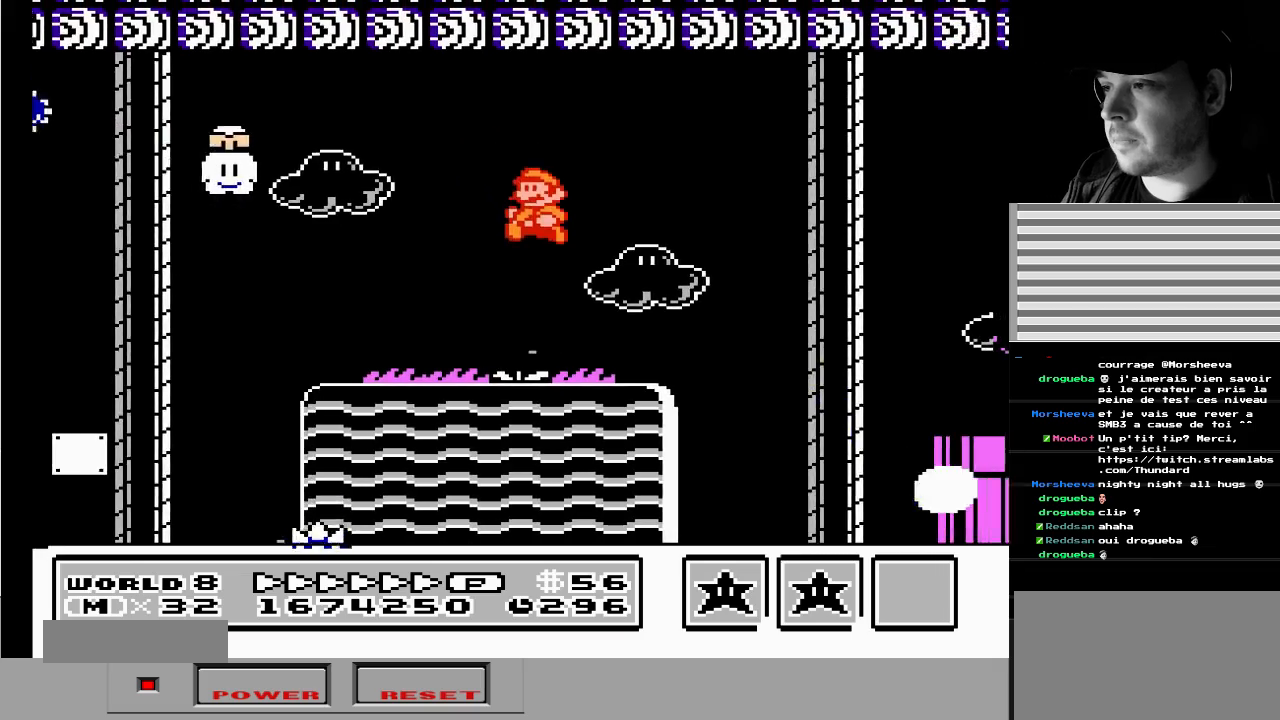
{"buttons": [], "events": [[100, "DPAD_RIGHT", "down"], [467, "DPAD_RIGHT", "up"]]}
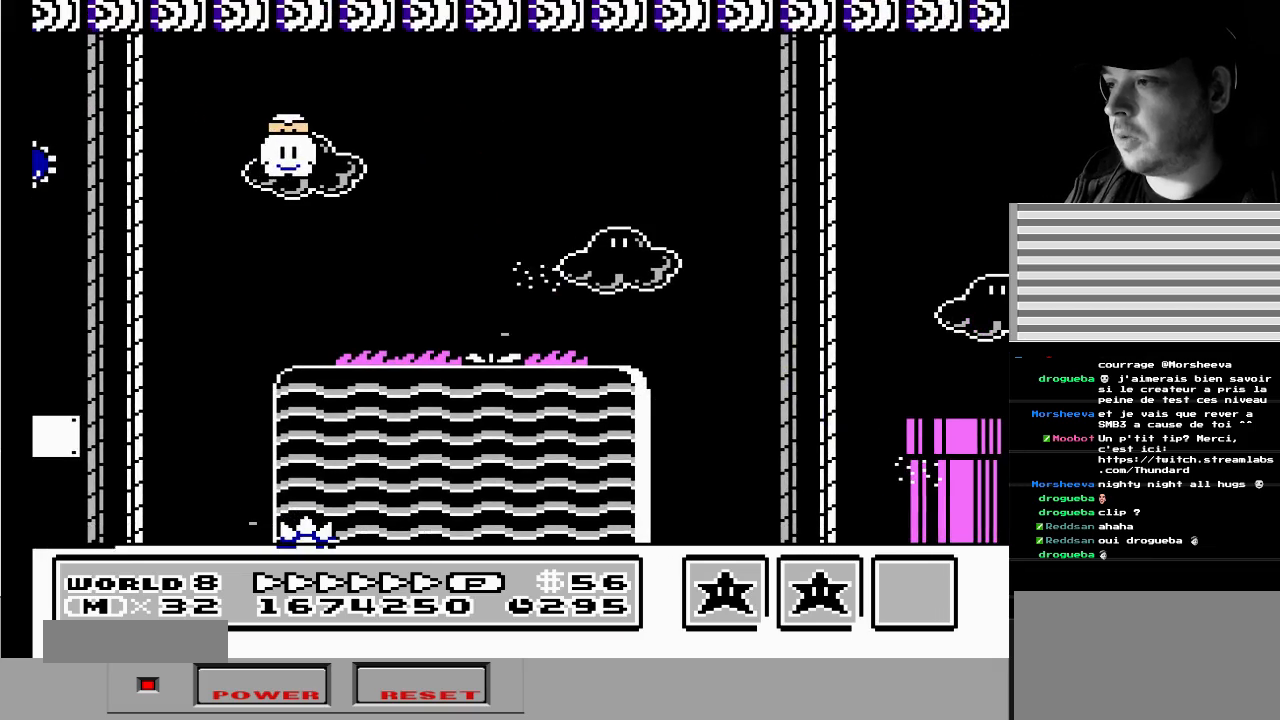
{"buttons": ["A", "DPAD_RIGHT"], "events": [[67, "DPAD_RIGHT", "down"], [367, "A", "down"]]}
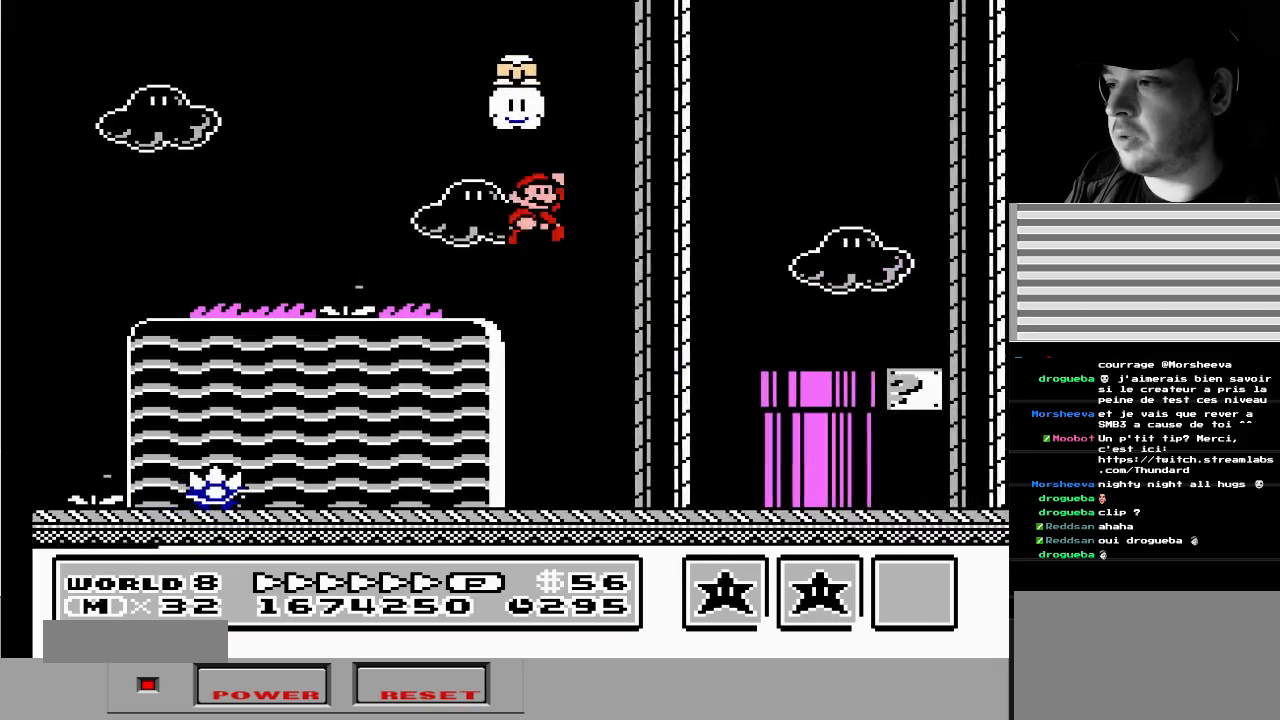
{"buttons": ["B", "DPAD_DOWN", "DPAD_LEFT"], "events": [[200, "B", "down"], [467, "A", "up"], [483, "DPAD_LEFT", "down"], [483, "DPAD_RIGHT", "up"], [500, "DPAD_DOWN", "down"]]}
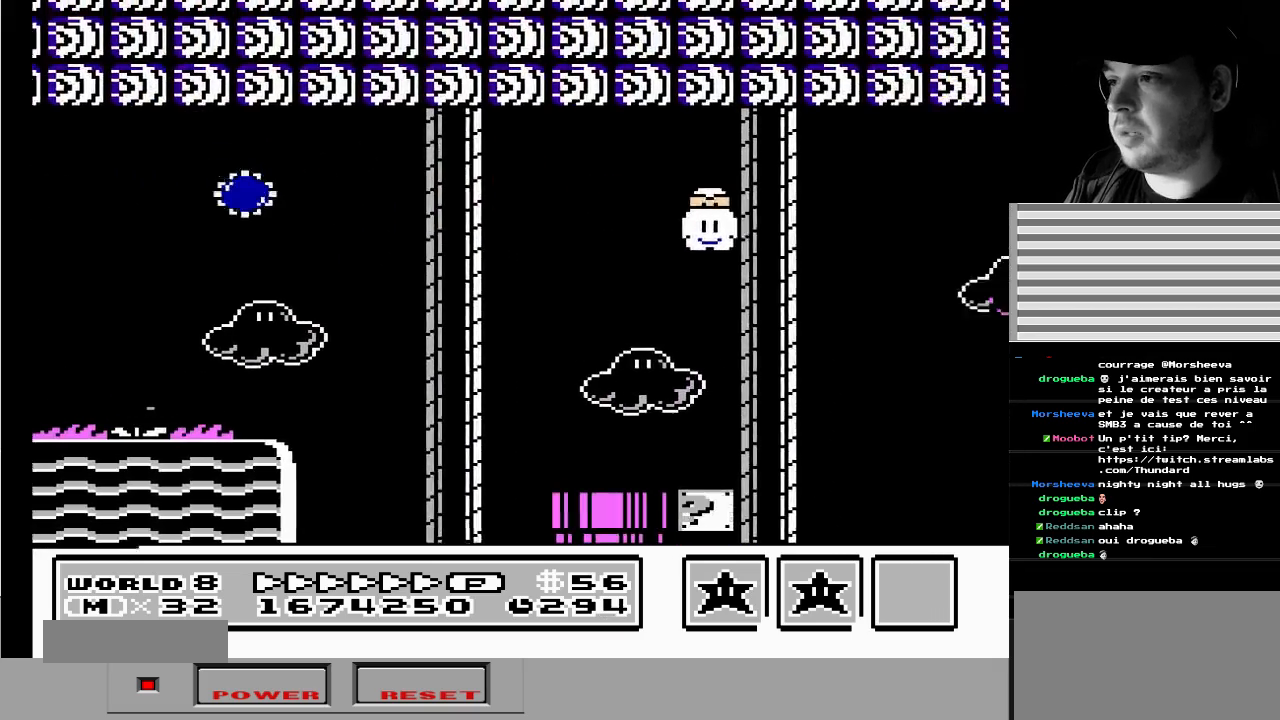
{"buttons": ["B", "DPAD_DOWN", "DPAD_RIGHT"], "events": [[133, "DPAD_LEFT", "up"], [150, "DPAD_RIGHT", "down"], [183, "DPAD_LEFT", "down"], [183, "DPAD_RIGHT", "up"], [217, "DPAD_DOWN", "up"], [300, "DPAD_DOWN", "down"], [317, "DPAD_LEFT", "up"], [483, "DPAD_RIGHT", "down"]]}
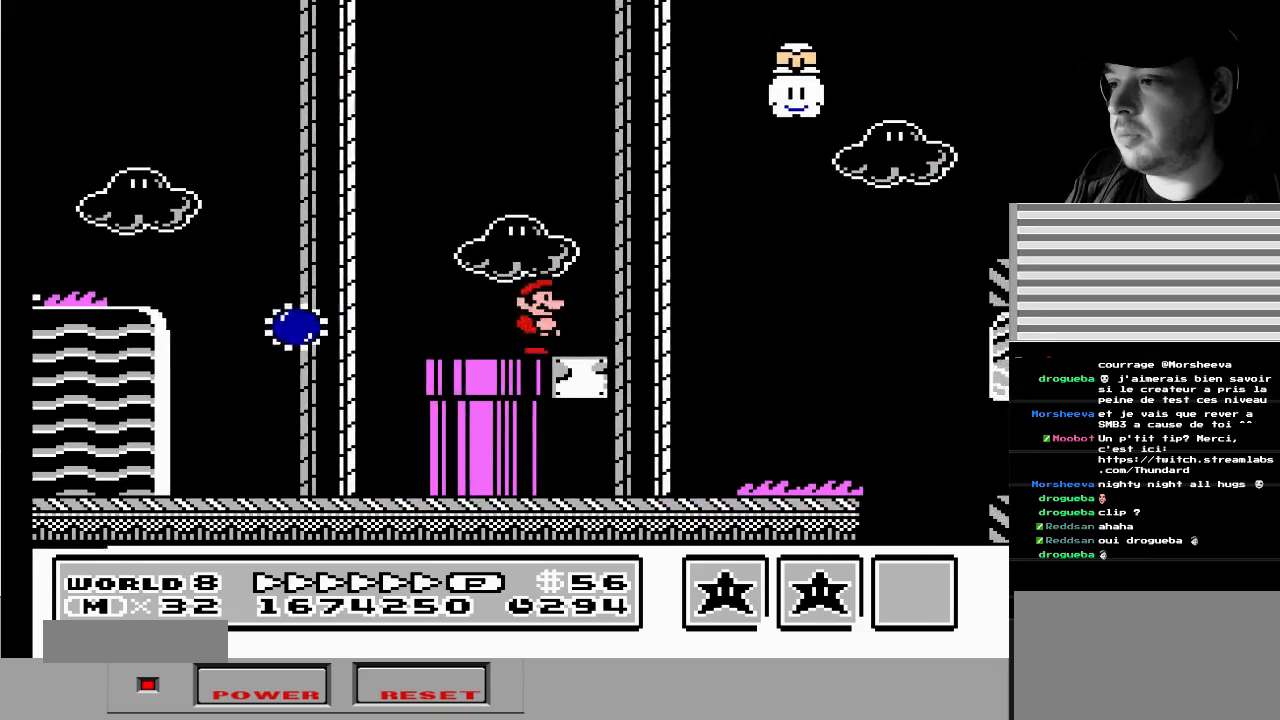
{"buttons": ["B", "DPAD_LEFT"], "events": [[50, "DPAD_DOWN", "up"], [67, "A", "down"], [183, "A", "up"], [200, "B", "up"], [333, "DPAD_RIGHT", "up"], [400, "DPAD_LEFT", "down"], [417, "B", "down"]]}
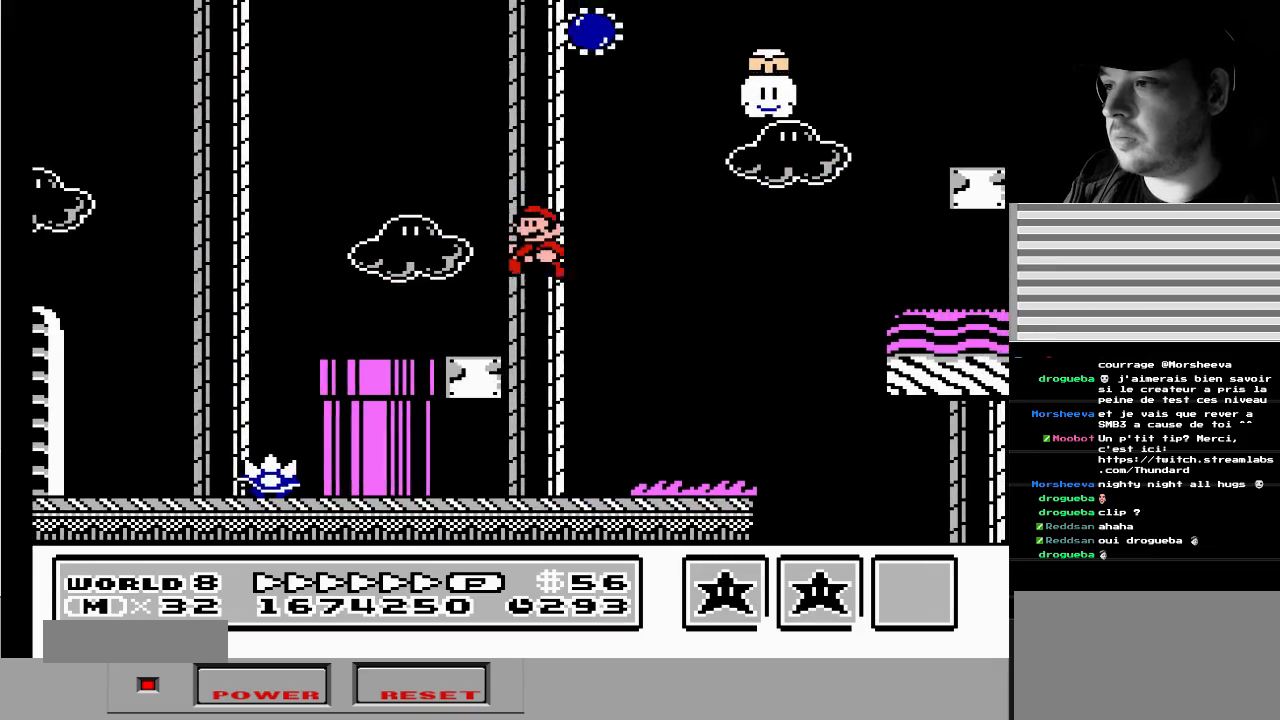
{"buttons": ["A", "B", "DPAD_LEFT"], "events": [[467, "A", "down"]]}
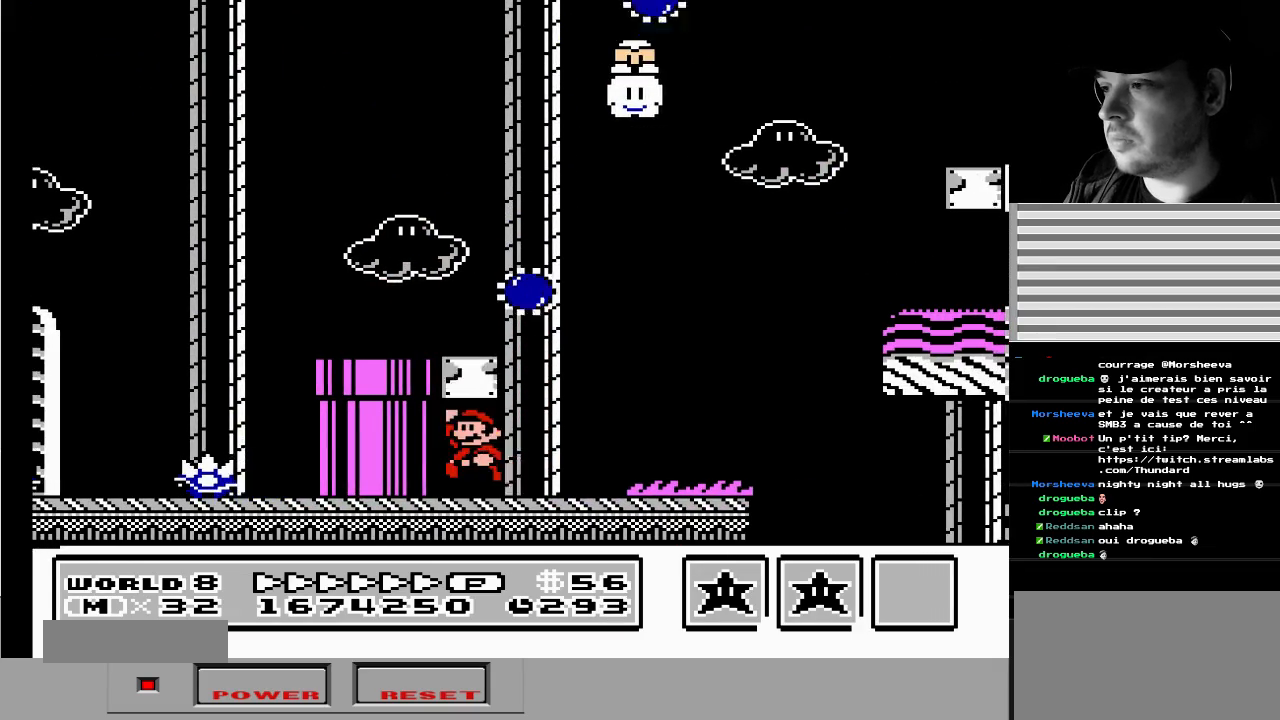
{"buttons": ["A", "B", "DPAD_DOWN", "DPAD_RIGHT"], "events": [[50, "DPAD_LEFT", "up"], [67, "DPAD_RIGHT", "down"], [100, "A", "up"], [117, "DPAD_RIGHT", "up"], [333, "DPAD_RIGHT", "down"], [400, "DPAD_DOWN", "down"], [450, "A", "down"]]}
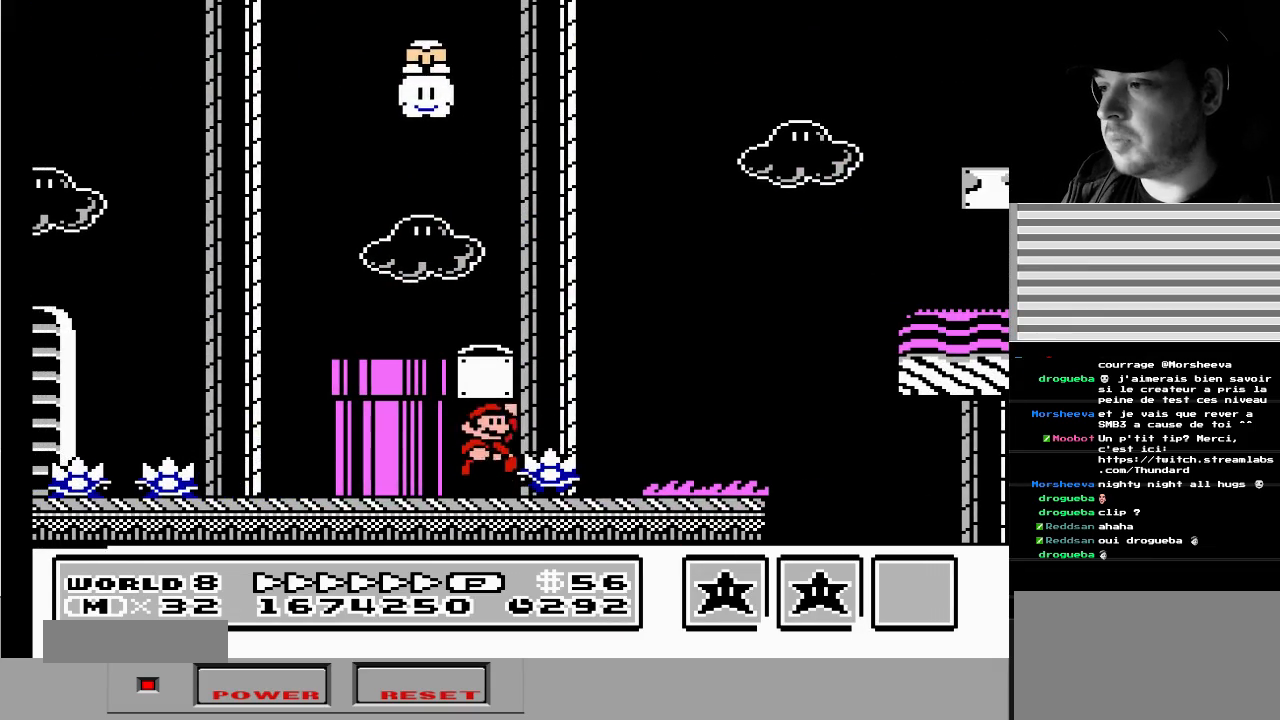
{"buttons": [], "events": [[83, "DPAD_DOWN", "up"], [117, "A", "up"], [217, "DPAD_RIGHT", "up"], [433, "B", "up"]]}
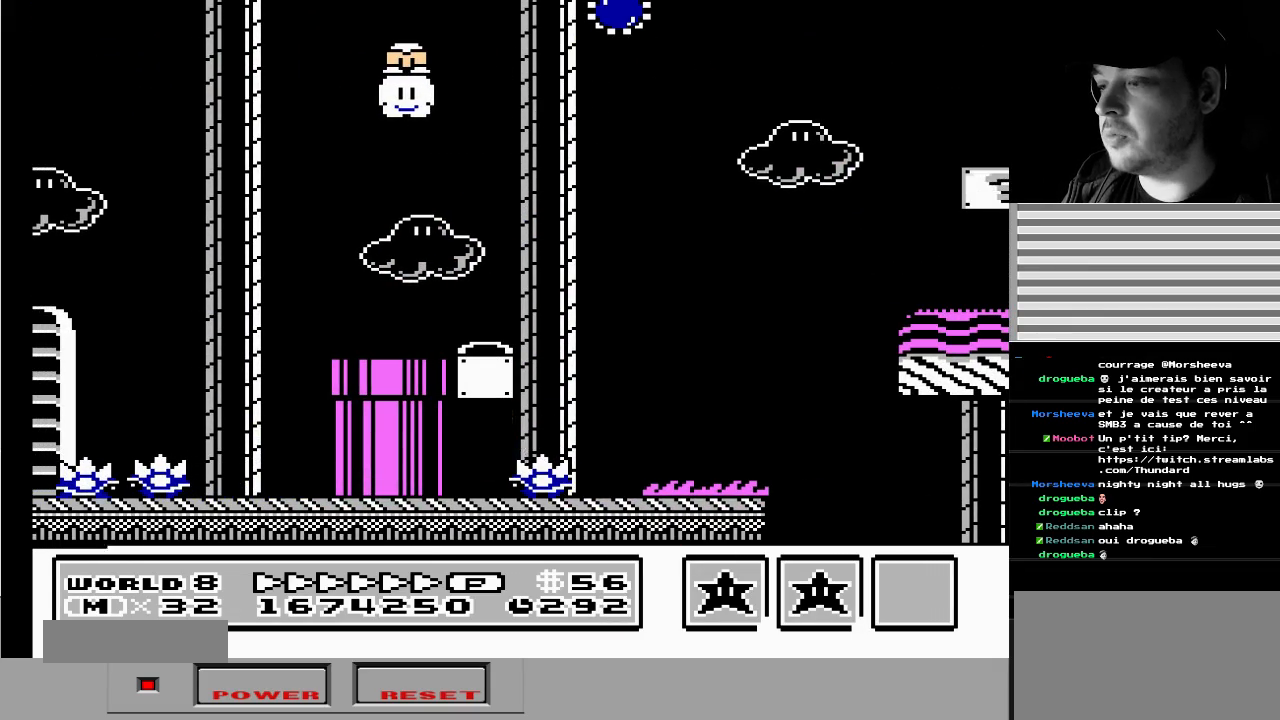
{"buttons": [], "events": [[100, "DPAD_RIGHT", "down"], [483, "DPAD_RIGHT", "up"]]}
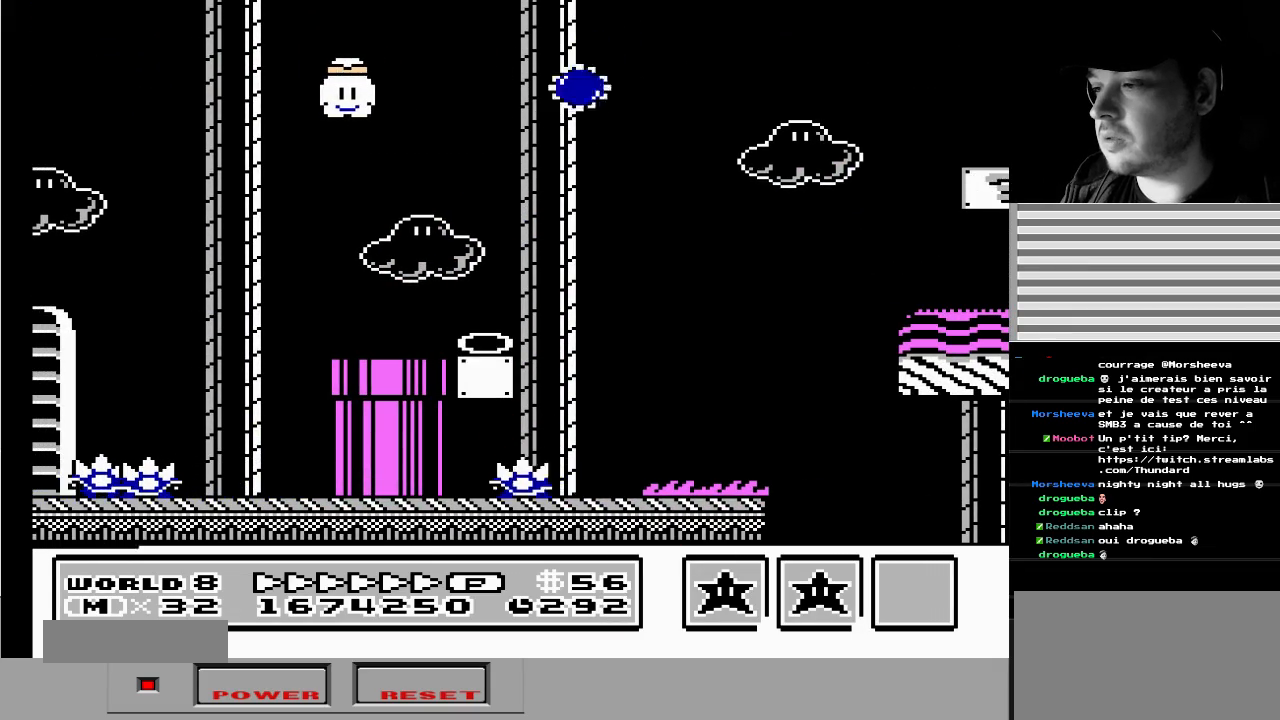
{"buttons": ["A", "DPAD_LEFT"], "events": [[83, "DPAD_LEFT", "down"], [183, "A", "down"]]}
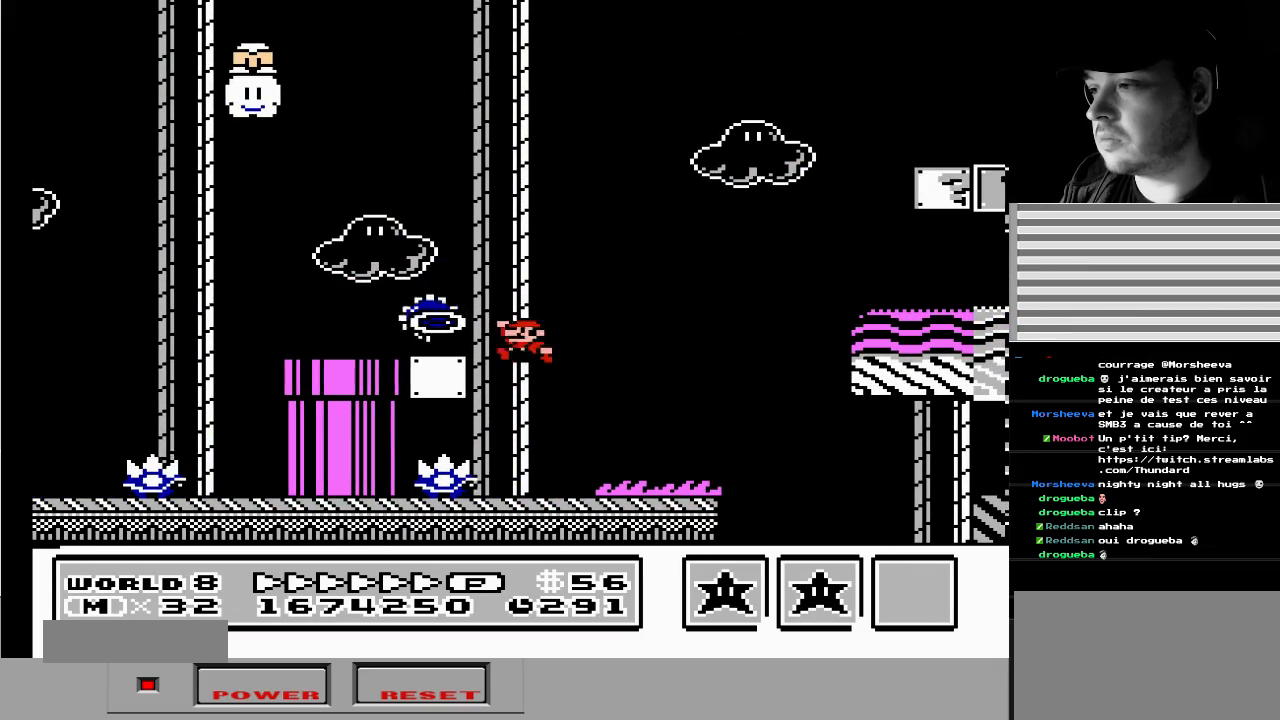
{"buttons": [], "events": [[83, "A", "up"], [200, "DPAD_LEFT", "up"], [217, "DPAD_DOWN", "down"], [217, "DPAD_RIGHT", "down"], [250, "DPAD_DOWN", "up"], [500, "DPAD_RIGHT", "up"]]}
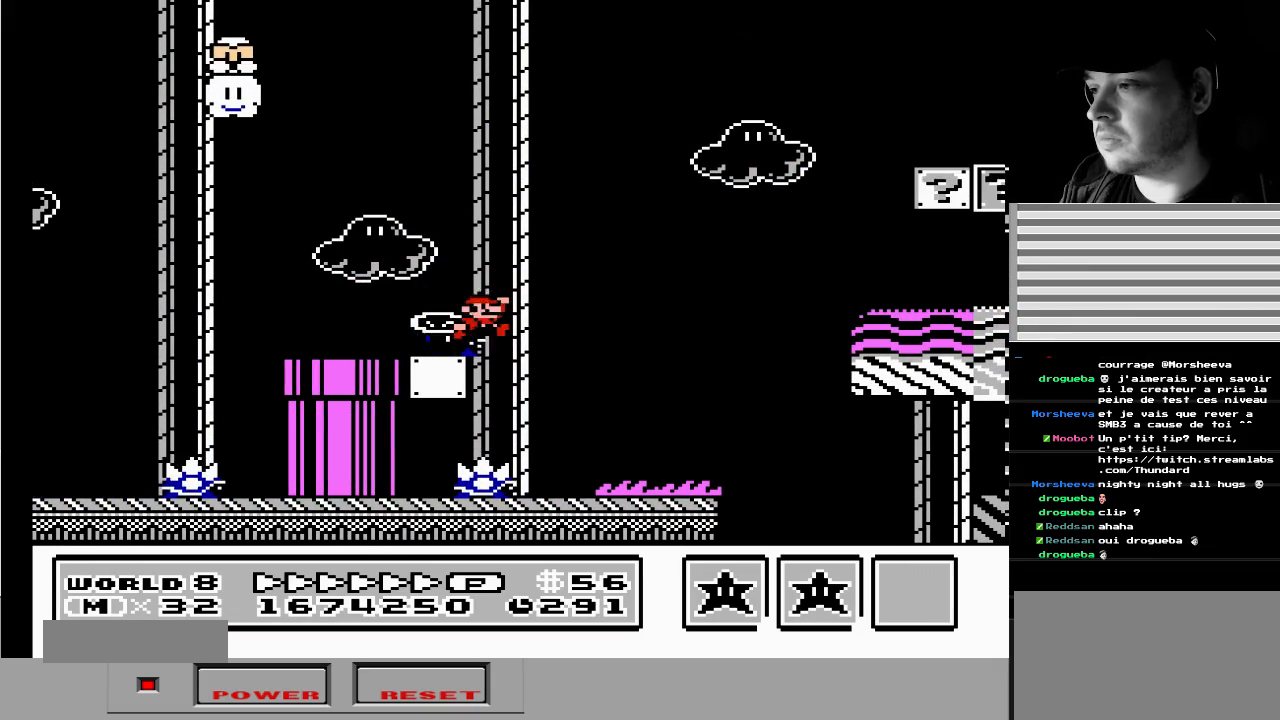
{"buttons": ["A", "B"], "events": [[350, "A", "down"], [450, "B", "down"]]}
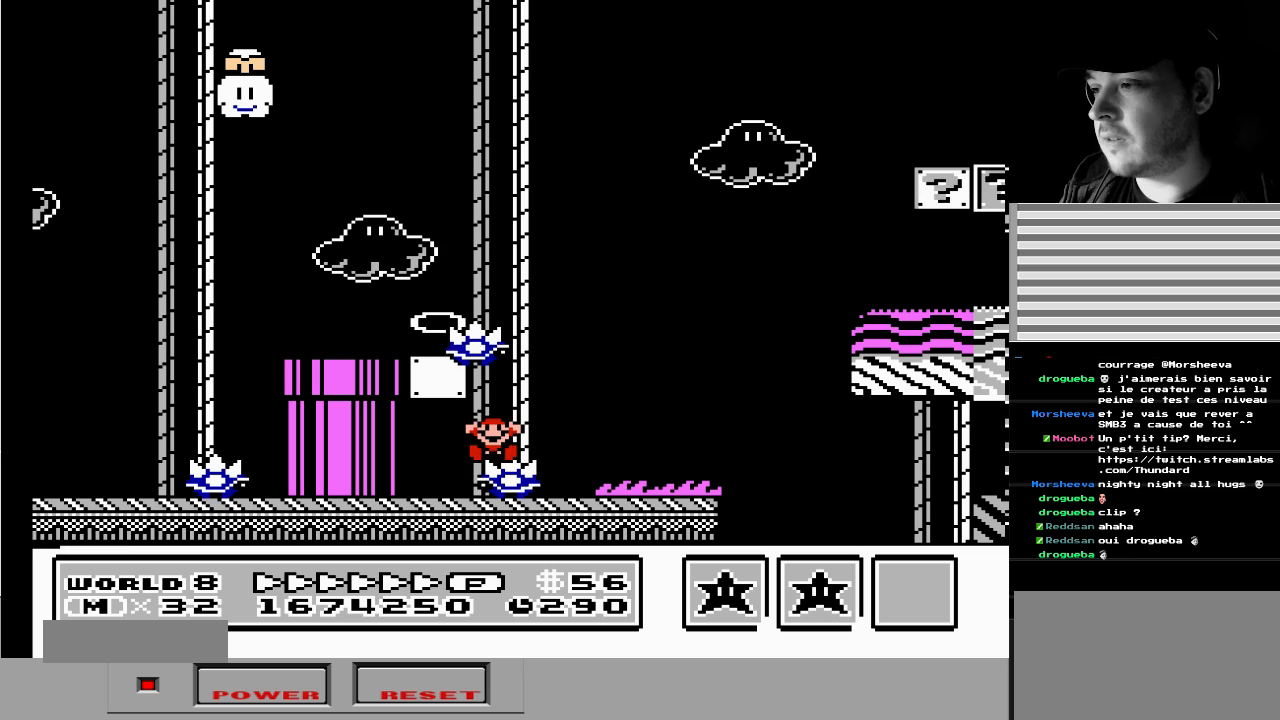
{"buttons": [], "events": [[233, "A", "up"], [267, "B", "up"]]}
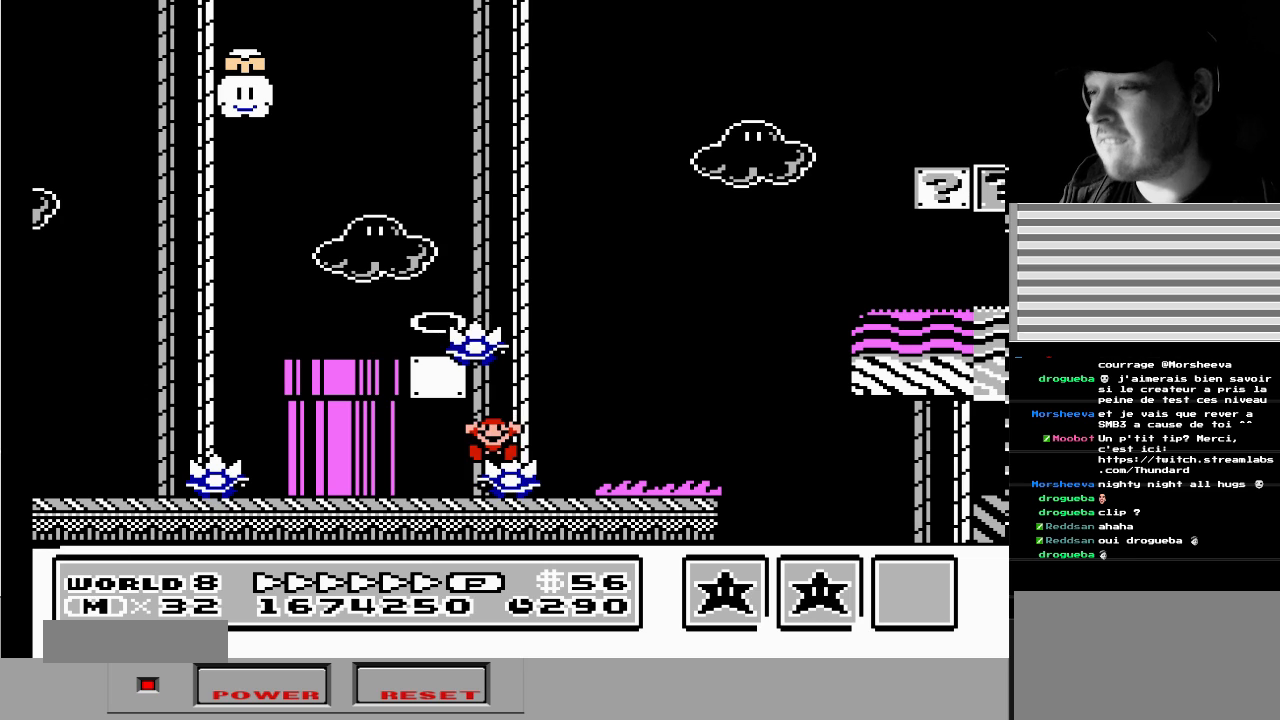
{"buttons": [], "events": []}
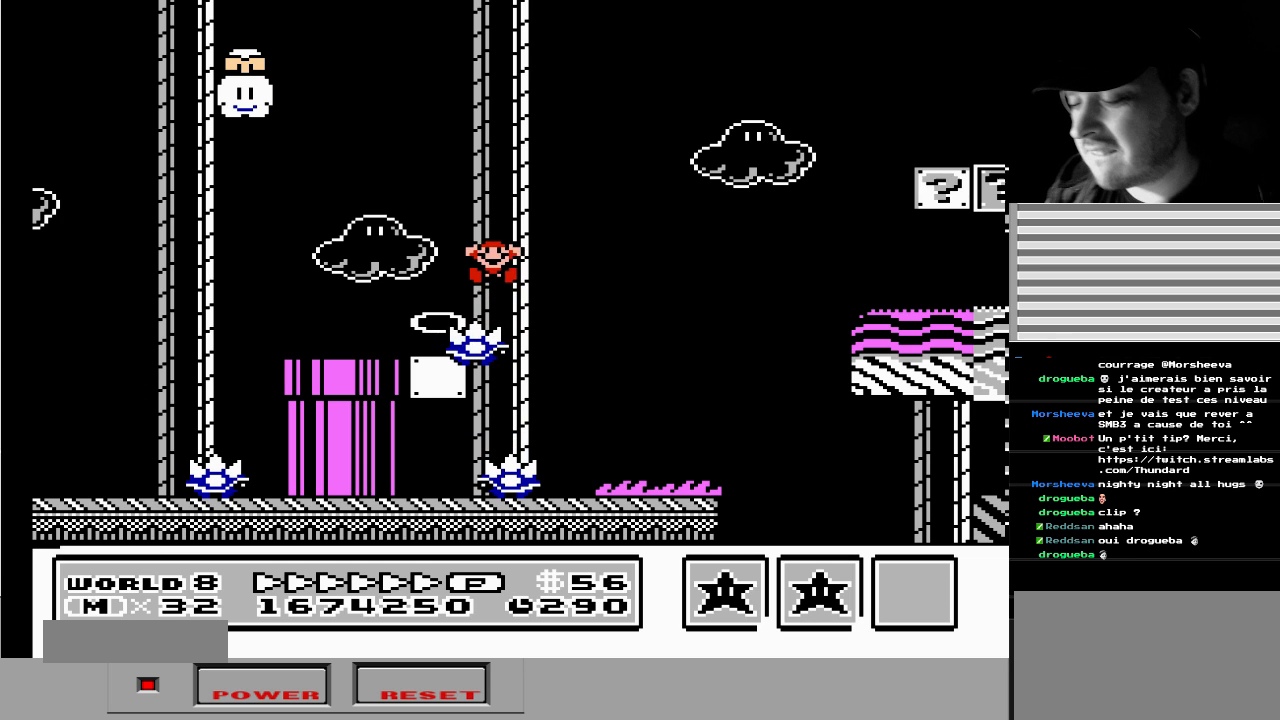
{"buttons": [], "events": []}